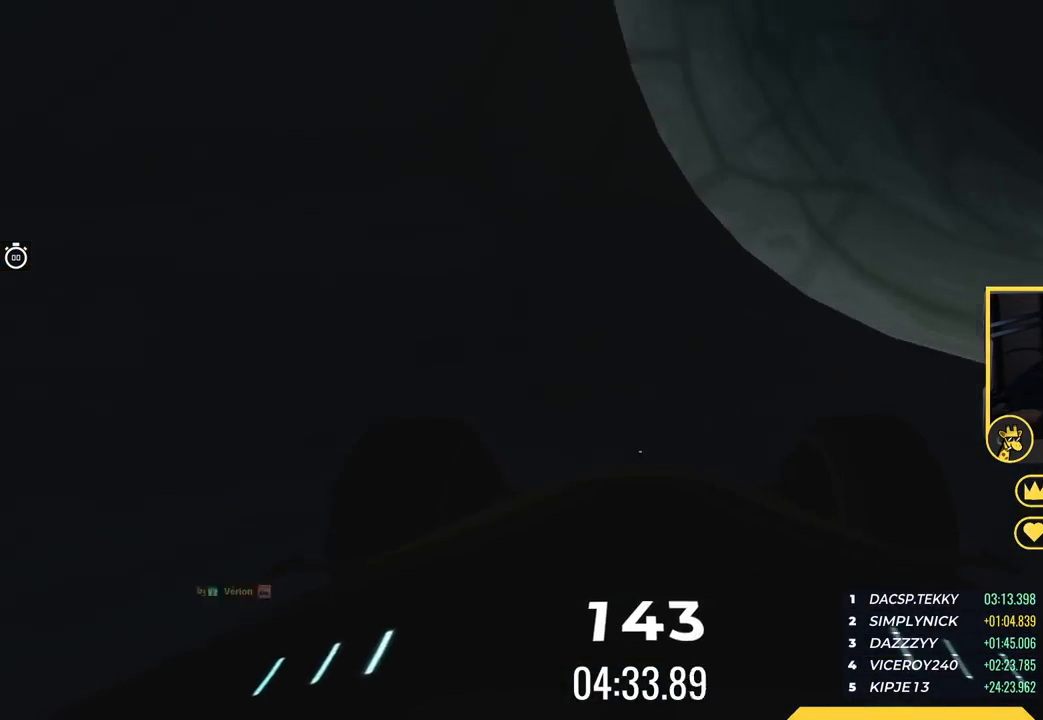
Gameplay with keyboard; each line is a JSON object with the keys held at the frame after it. "events" lists presses ("down") and releases ("up") of "down", "left", "right" and "up" between this image and that frame as [ms after this image, input, new state], when the widget could be followed in between. No other keys are recorded. Mouse input is not recorded.
{"keys": ["right", "up"], "events": [[417, "right", "down"]]}
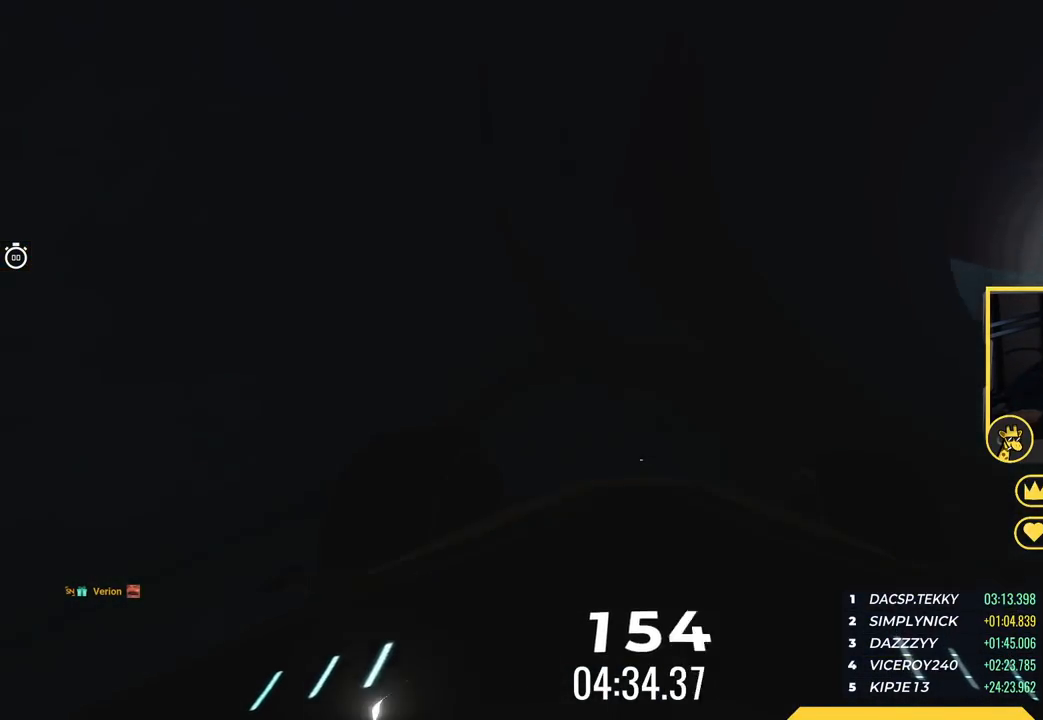
{"keys": ["up"], "events": [[66, "right", "up"], [283, "right", "down"], [450, "right", "up"]]}
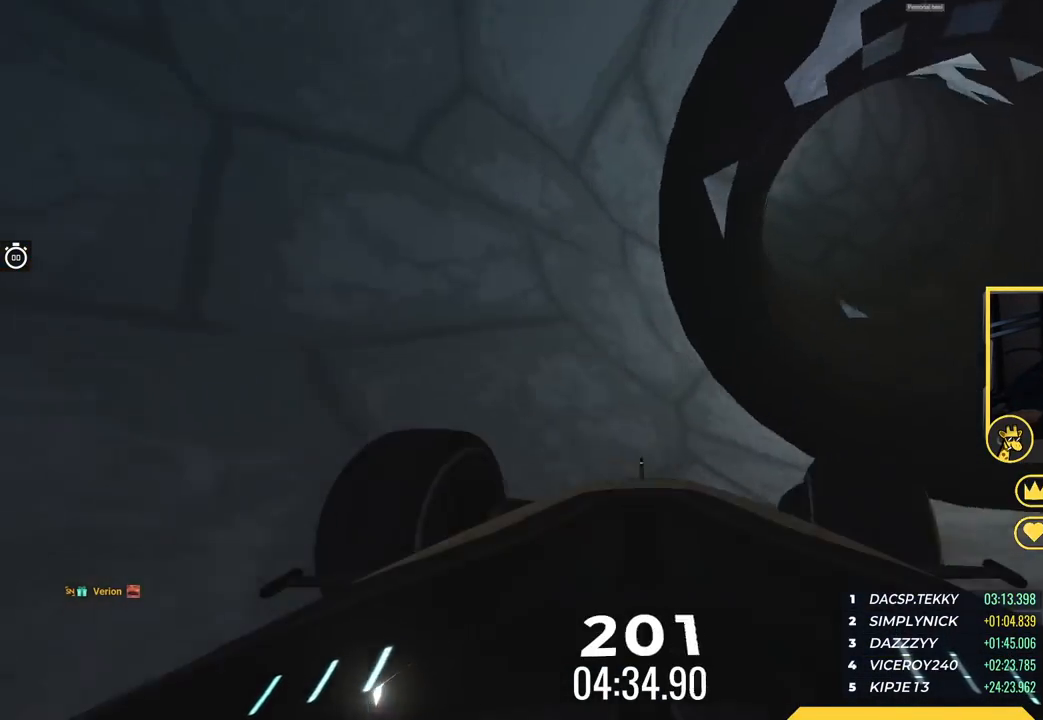
{"keys": ["left", "up"], "events": [[117, "left", "down"]]}
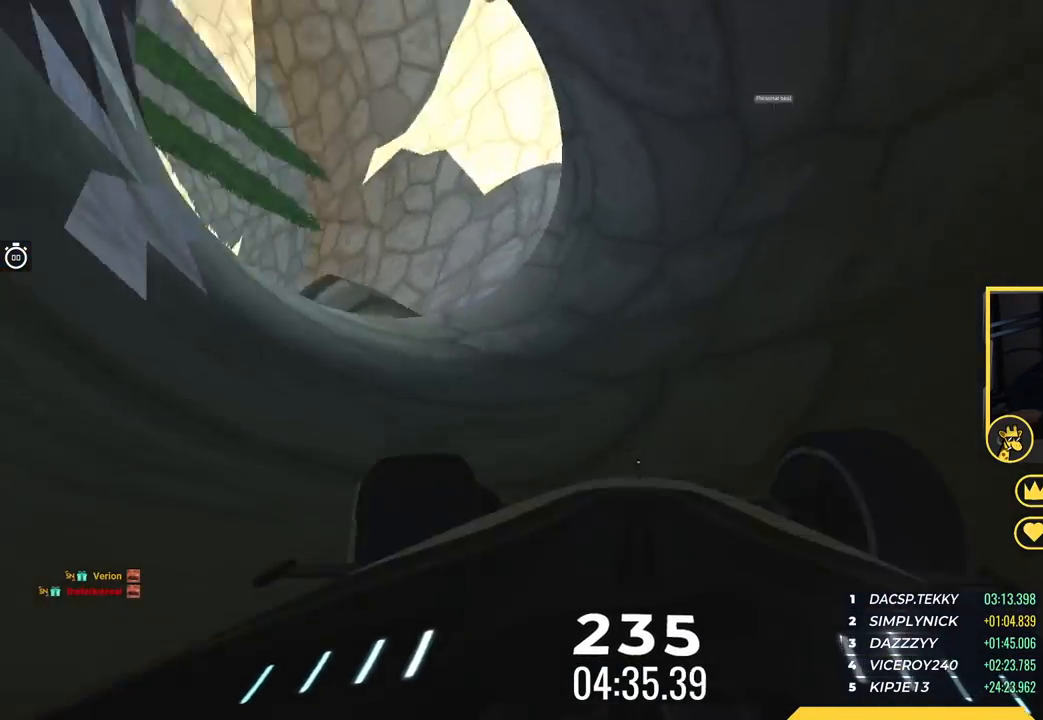
{"keys": ["up"], "events": [[167, "left", "up"]]}
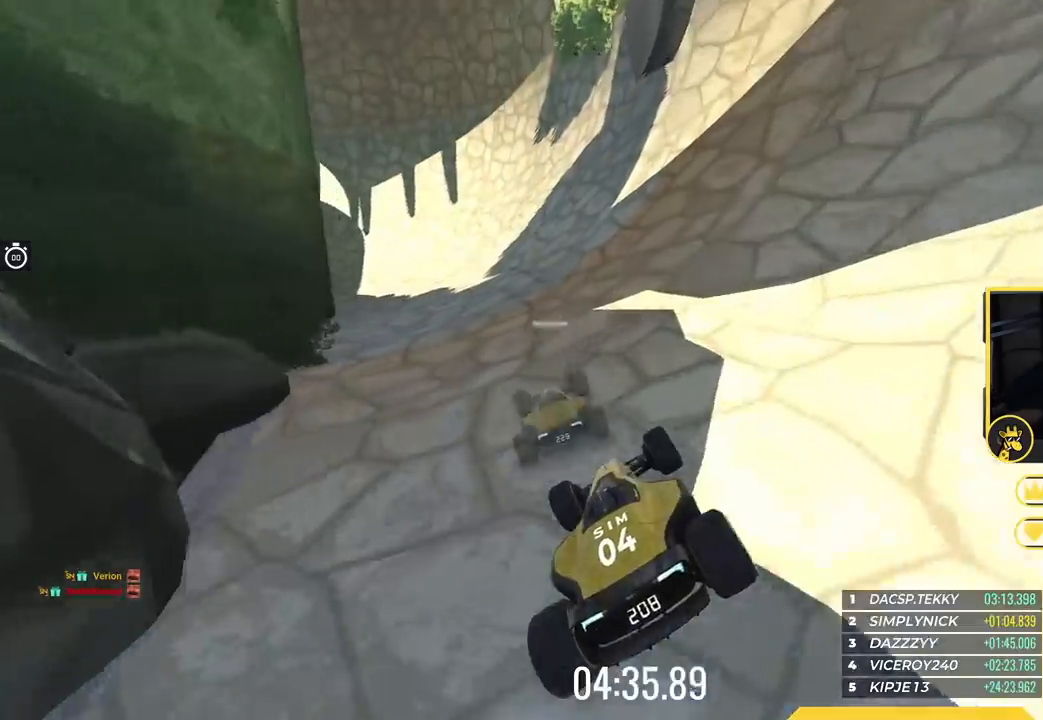
{"keys": ["left", "up"], "events": [[17, "left", "down"]]}
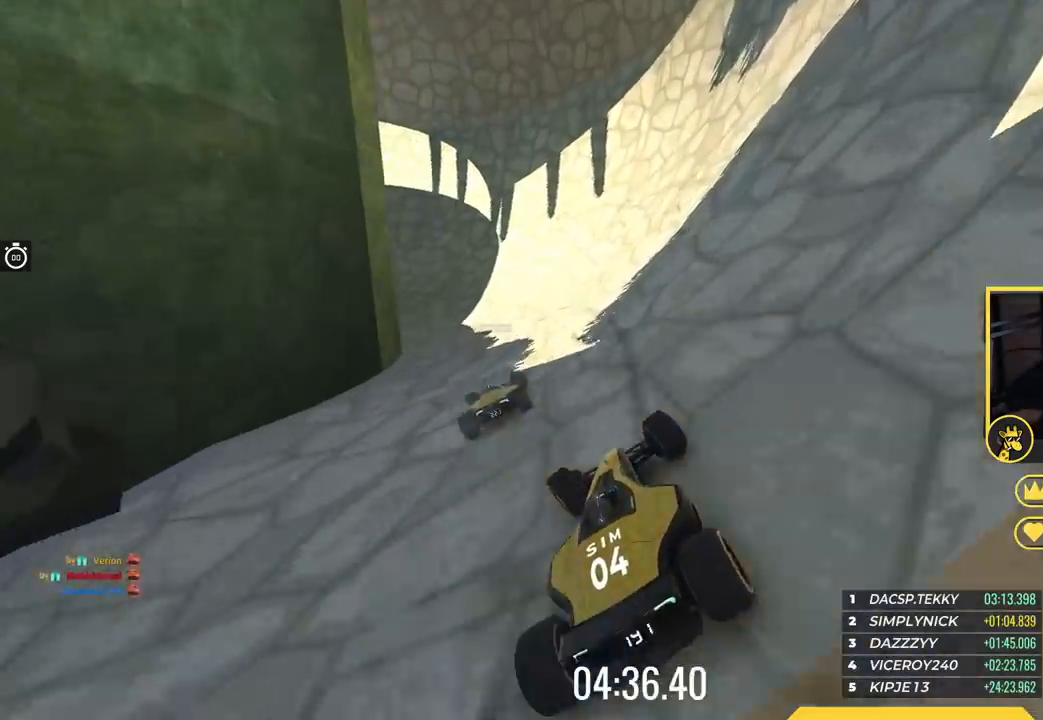
{"keys": ["left", "up"], "events": [[200, "left", "up"], [300, "left", "down"]]}
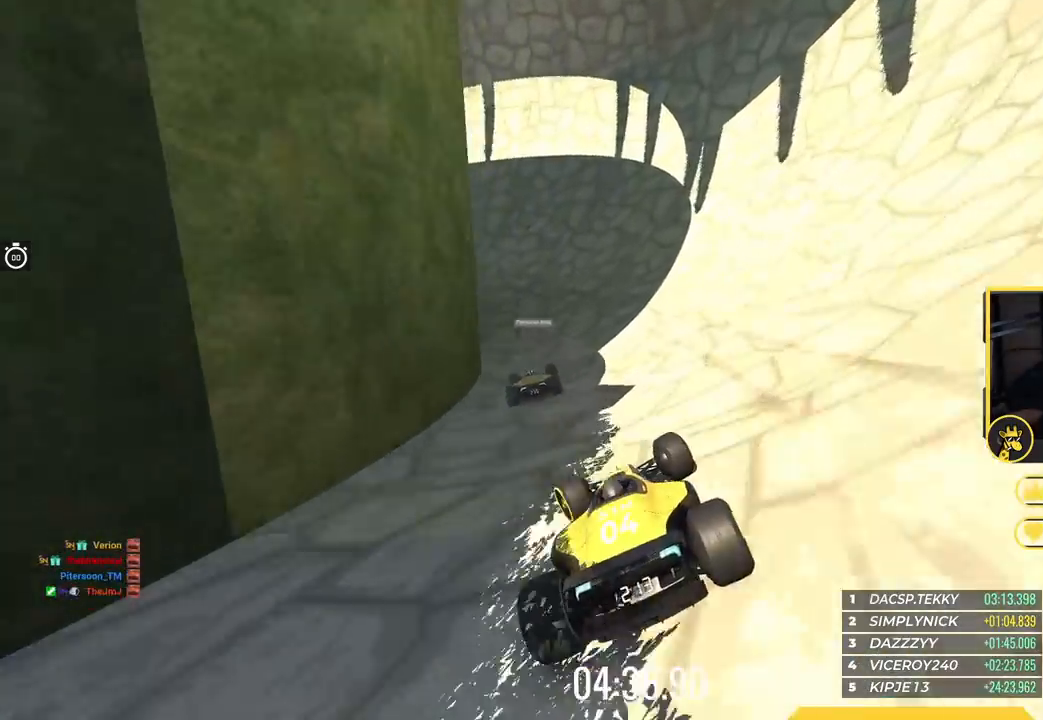
{"keys": ["left", "up"], "events": [[100, "left", "up"], [167, "left", "down"]]}
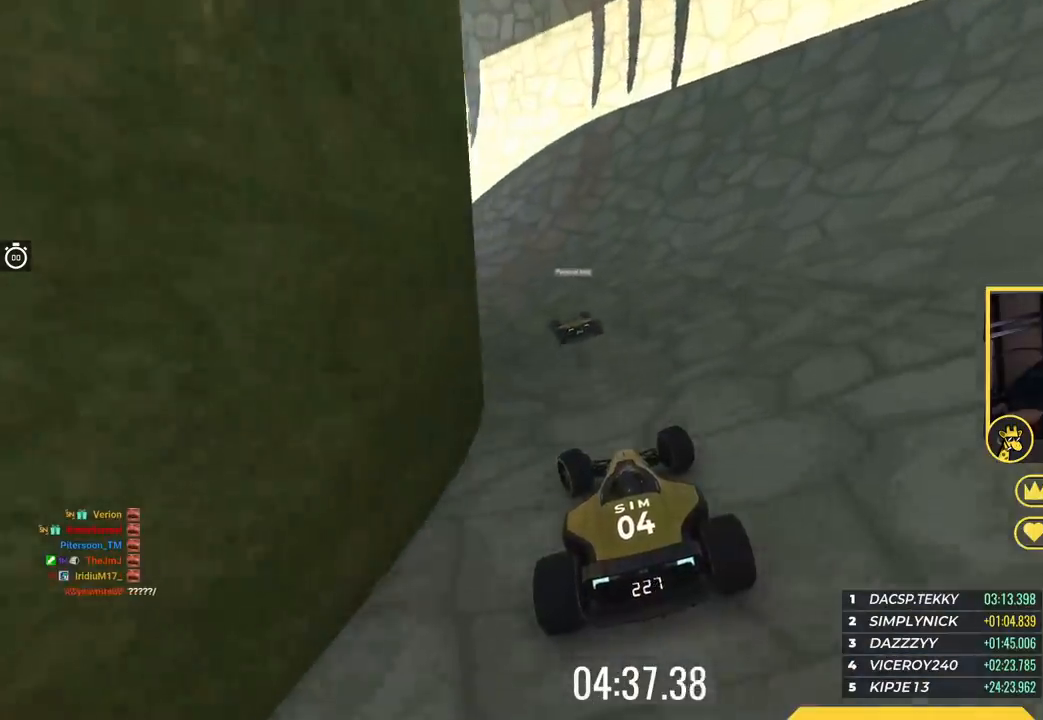
{"keys": ["left", "up"], "events": []}
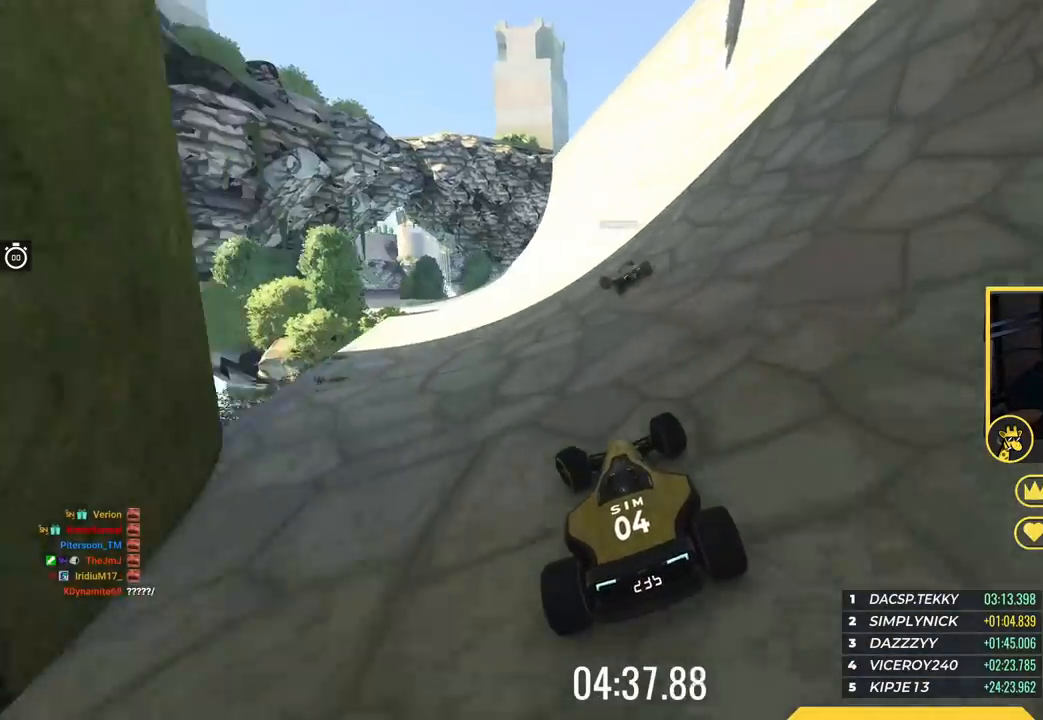
{"keys": ["left", "up"], "events": [[133, "left", "up"], [417, "left", "down"]]}
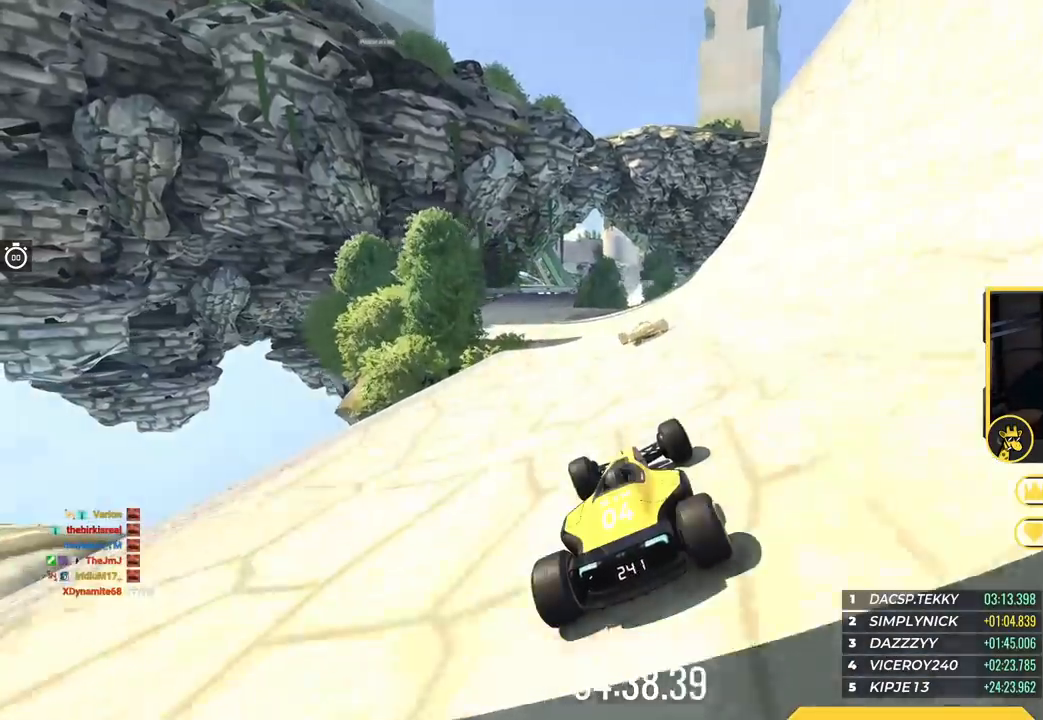
{"keys": ["up"], "events": [[33, "left", "up"], [233, "left", "down"], [333, "left", "up"]]}
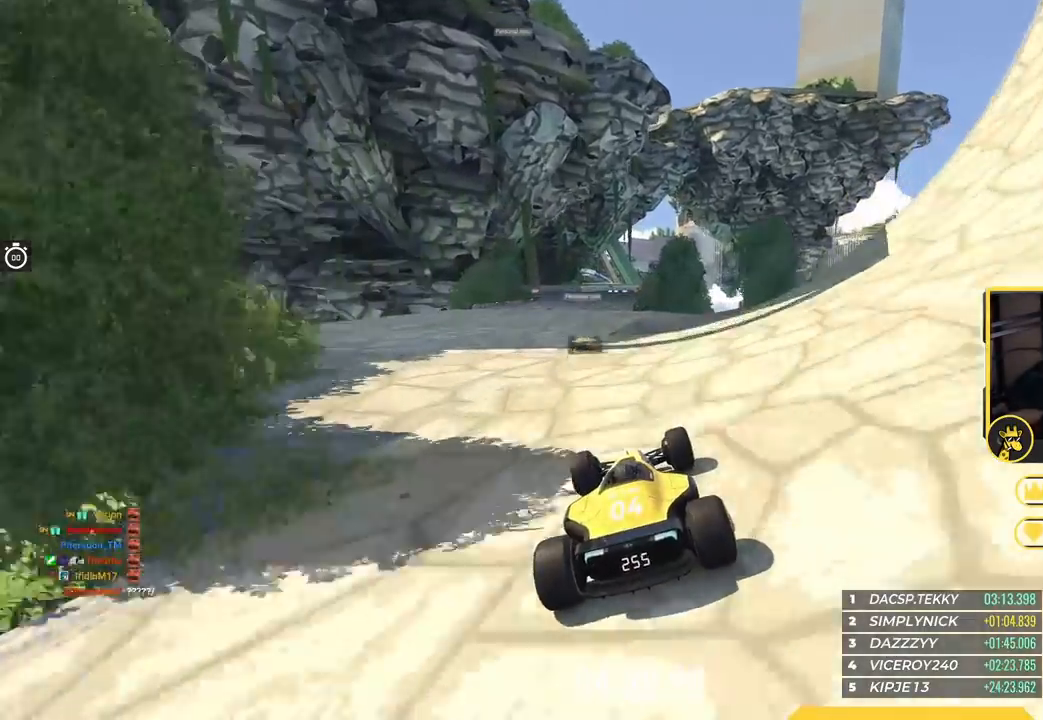
{"keys": ["right", "up"], "events": [[33, "left", "down"], [184, "left", "up"], [484, "right", "down"]]}
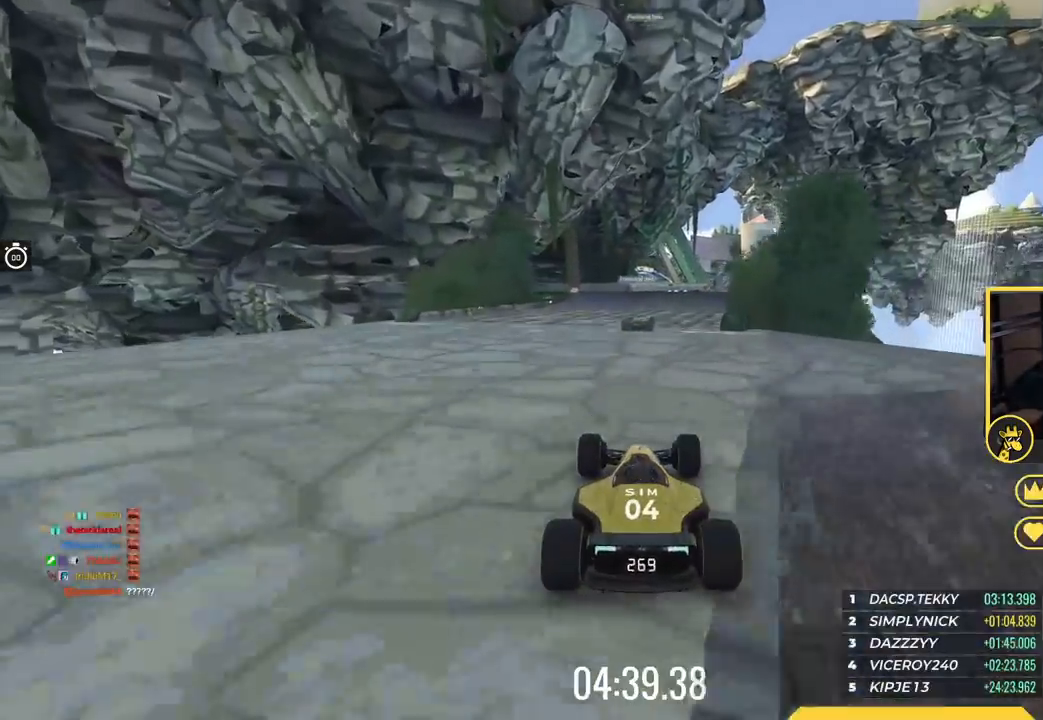
{"keys": ["up"], "events": [[84, "right", "up"]]}
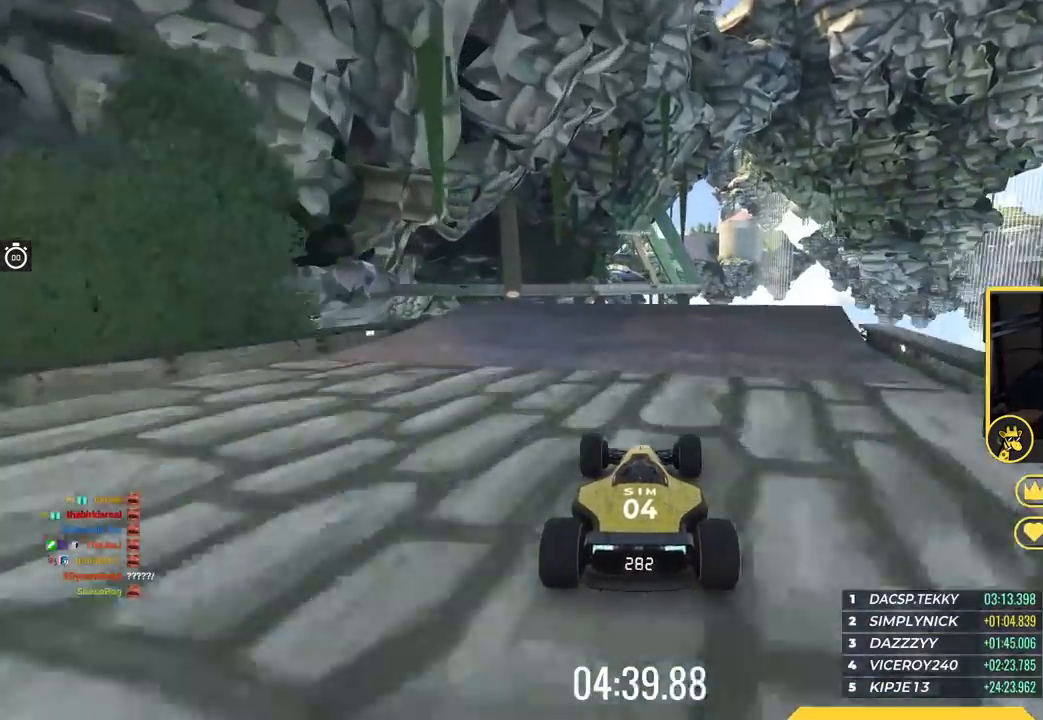
{"keys": ["up"], "events": [[17, "left", "down"], [83, "left", "up"]]}
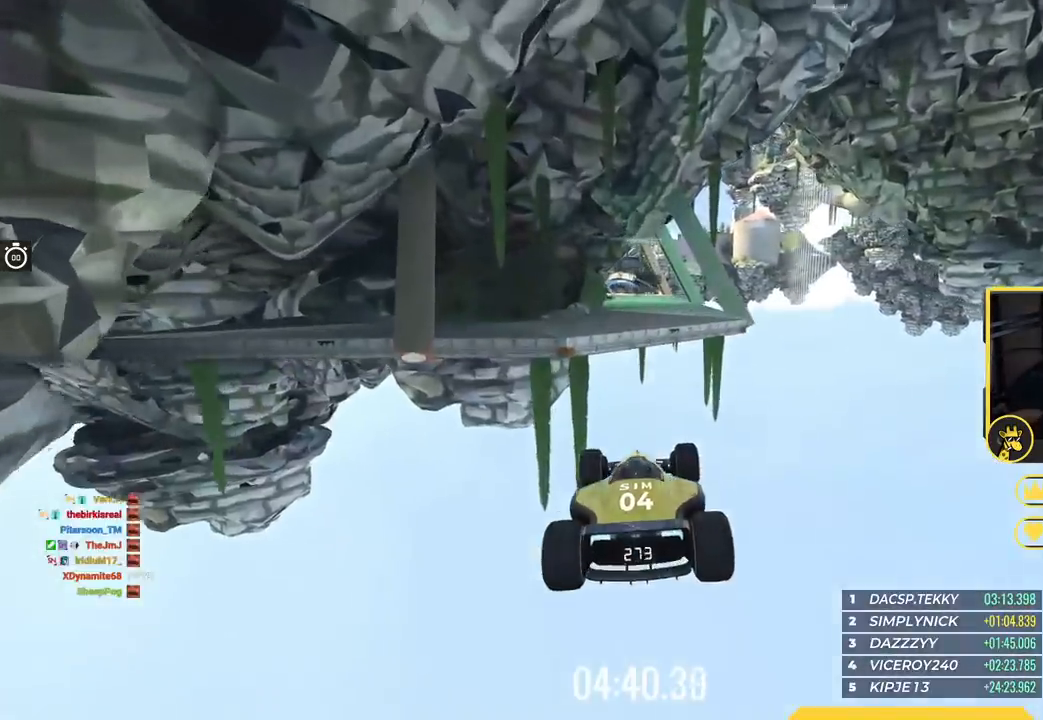
{"keys": ["up"], "events": []}
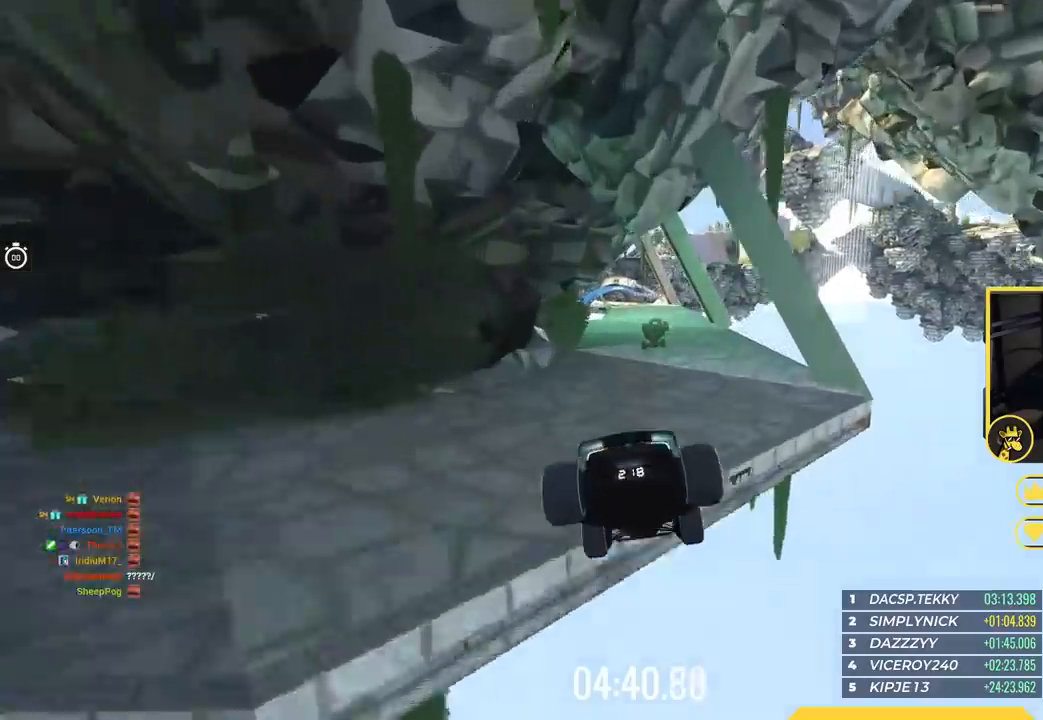
{"keys": ["left", "up"], "events": [[434, "left", "down"]]}
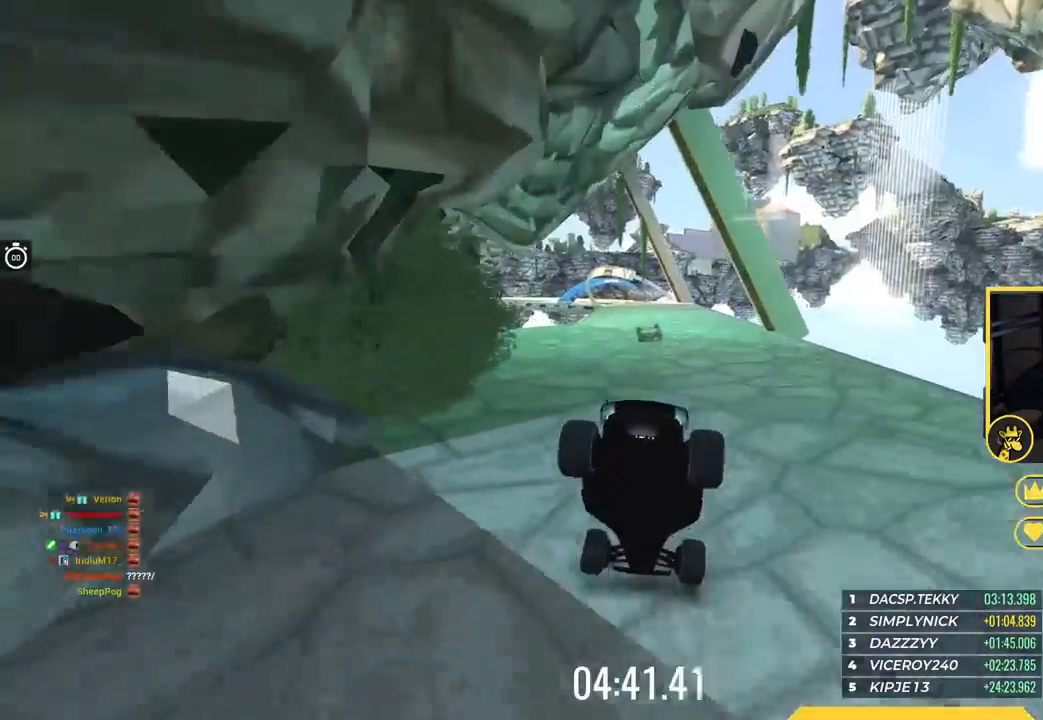
{"keys": ["up"], "events": [[51, "left", "up"], [384, "left", "down"], [501, "left", "up"]]}
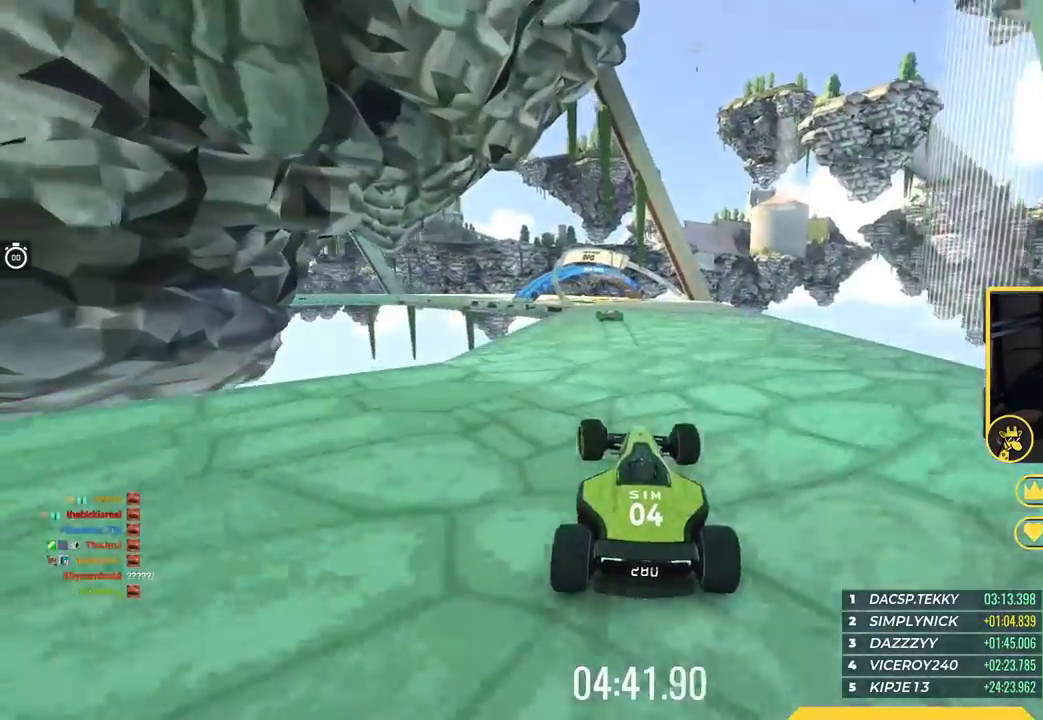
{"keys": ["down", "left"], "events": [[384, "up", "up"], [417, "left", "down"], [501, "down", "down"]]}
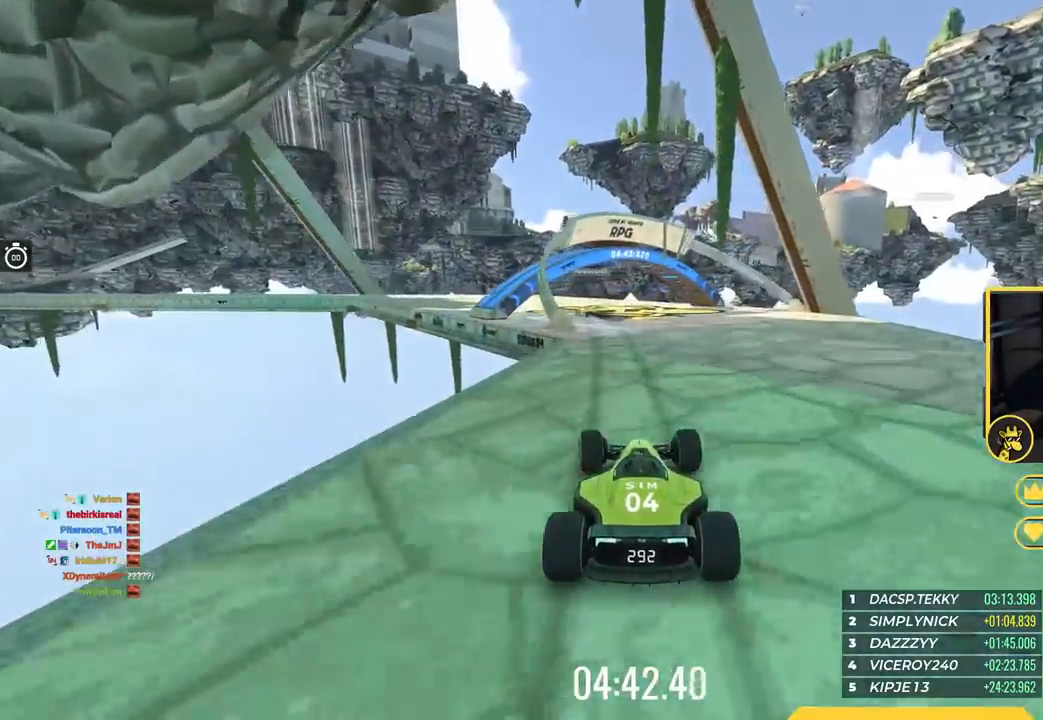
{"keys": ["down", "left", "up"], "events": [[300, "up", "down"], [383, "left", "up"], [500, "left", "down"]]}
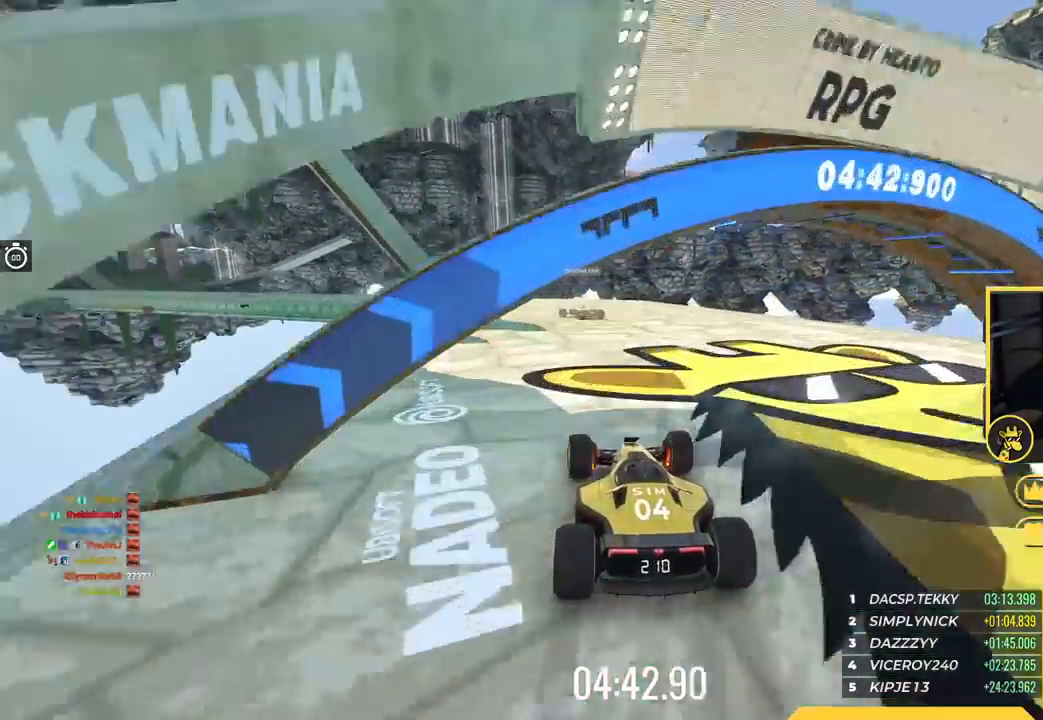
{"keys": ["left", "up"], "events": [[150, "left", "up"], [267, "left", "down"], [384, "down", "up"]]}
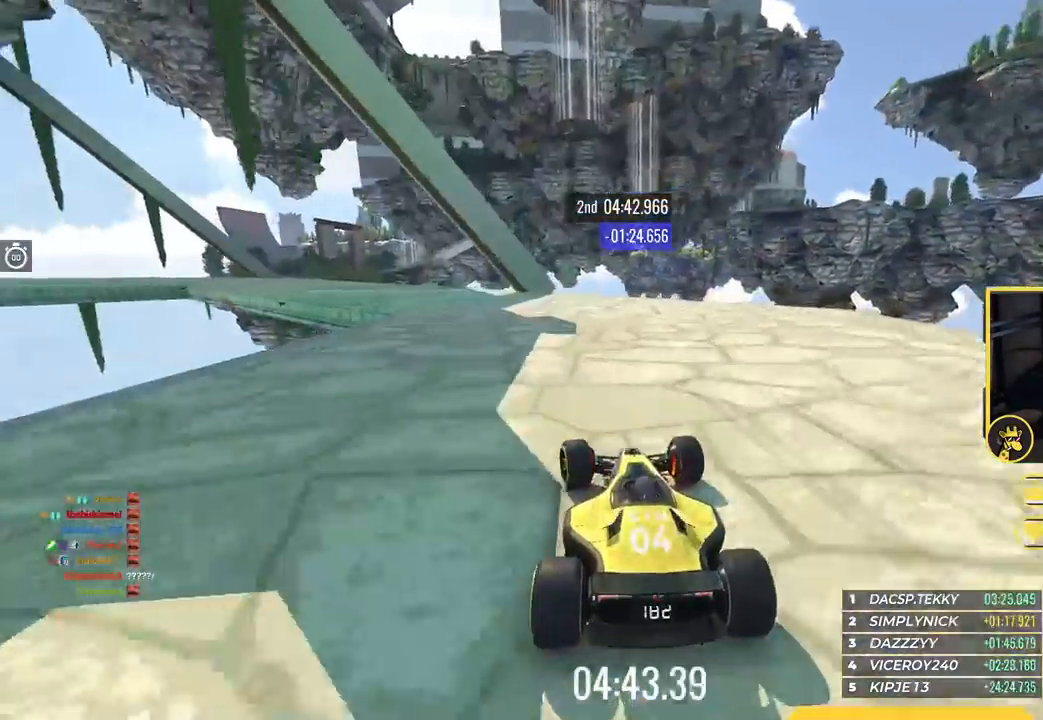
{"keys": ["up"], "events": [[33, "left", "up"], [83, "left", "down"], [417, "left", "up"]]}
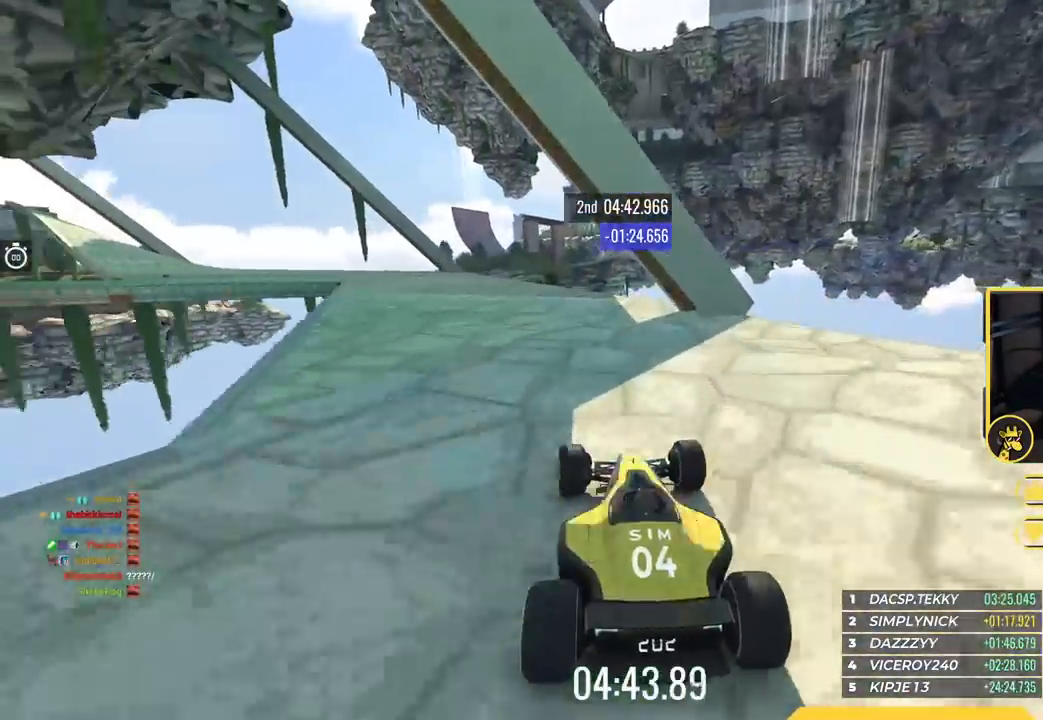
{"keys": ["left", "up"], "events": [[117, "left", "down"]]}
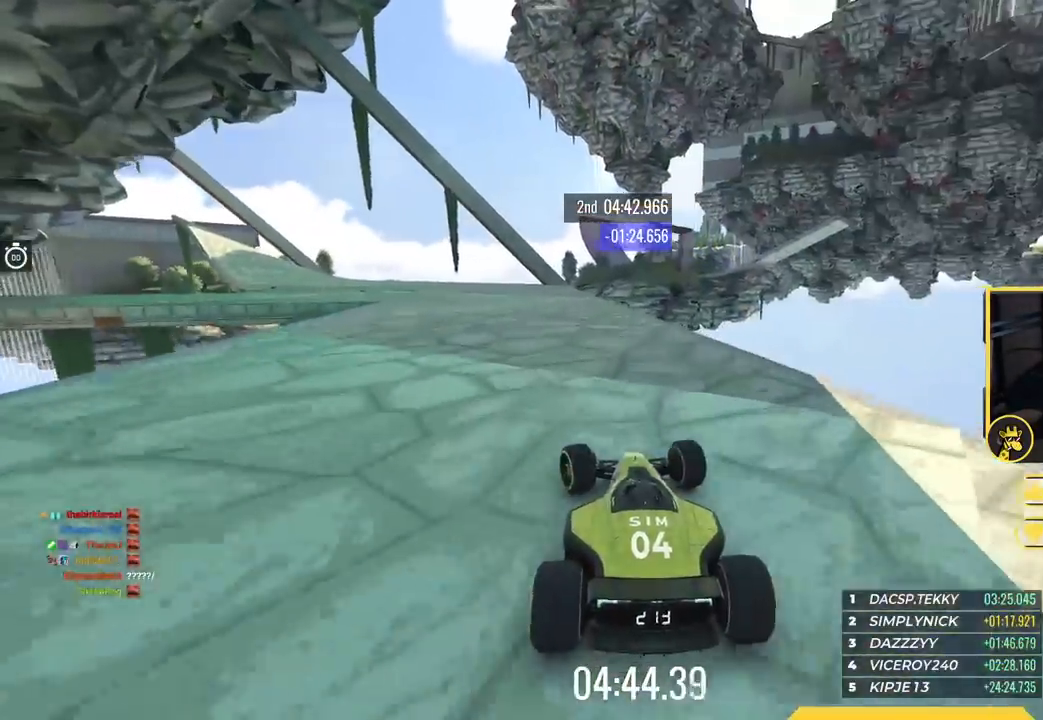
{"keys": ["left", "up"], "events": [[117, "up", "up"], [467, "up", "down"]]}
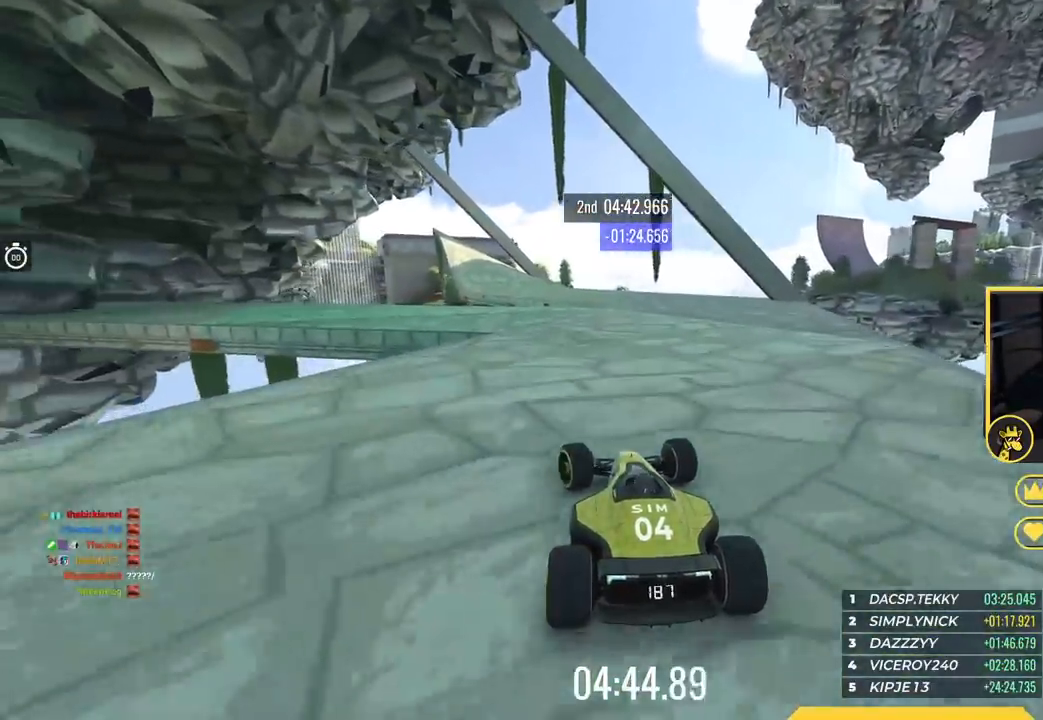
{"keys": ["left", "up"], "events": []}
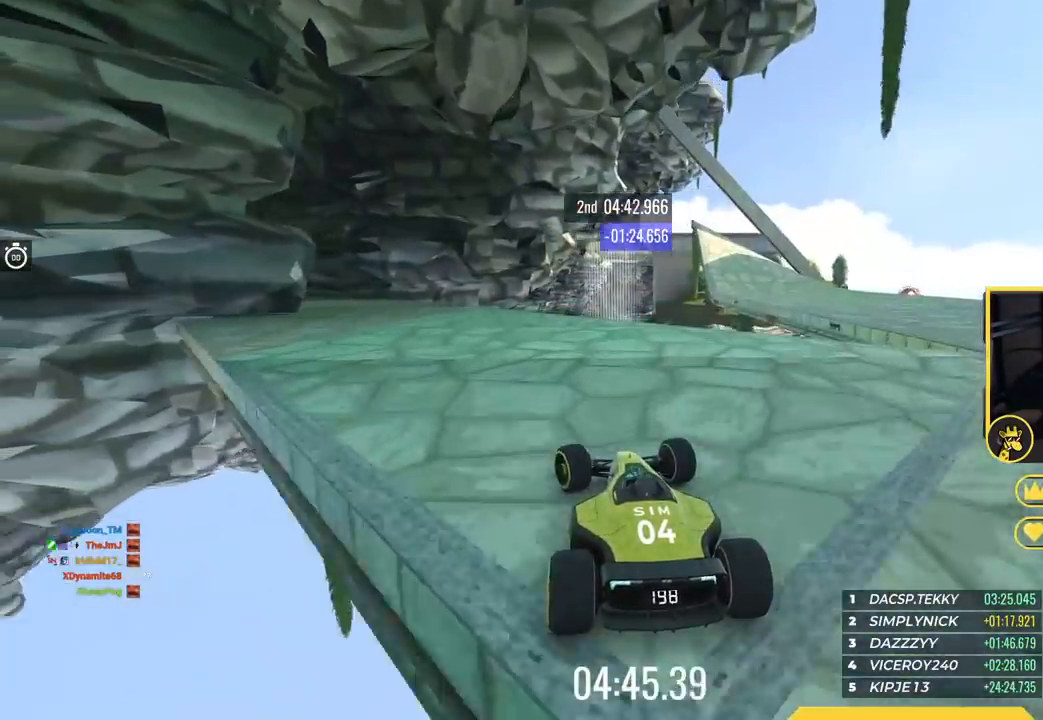
{"keys": ["left", "up"], "events": []}
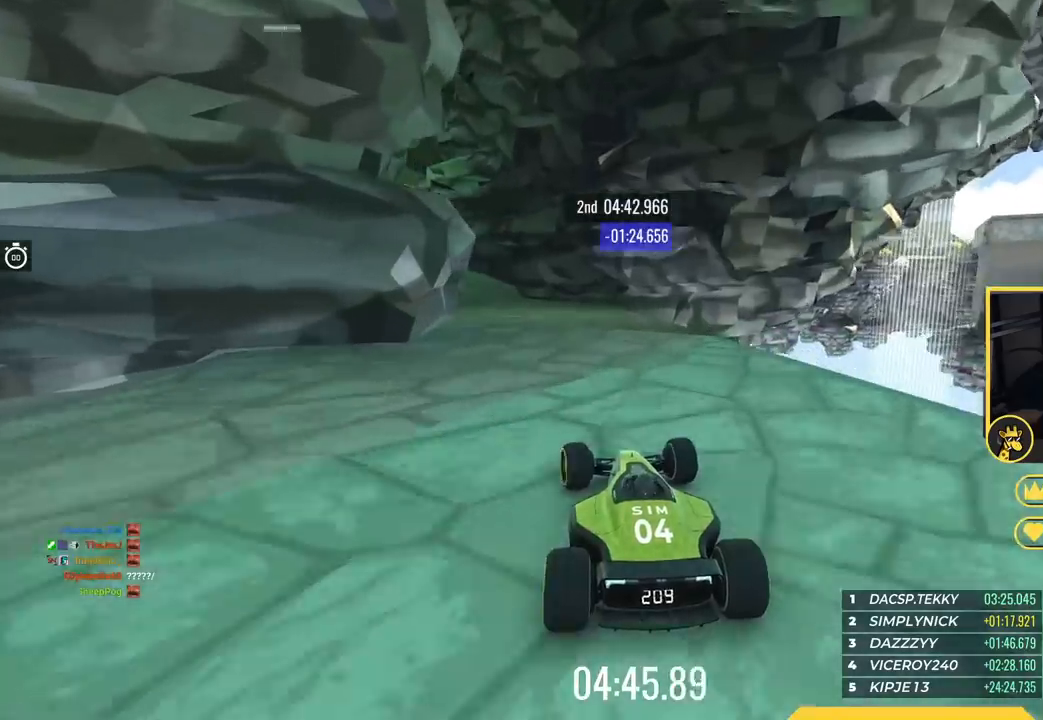
{"keys": ["up"], "events": [[484, "left", "up"]]}